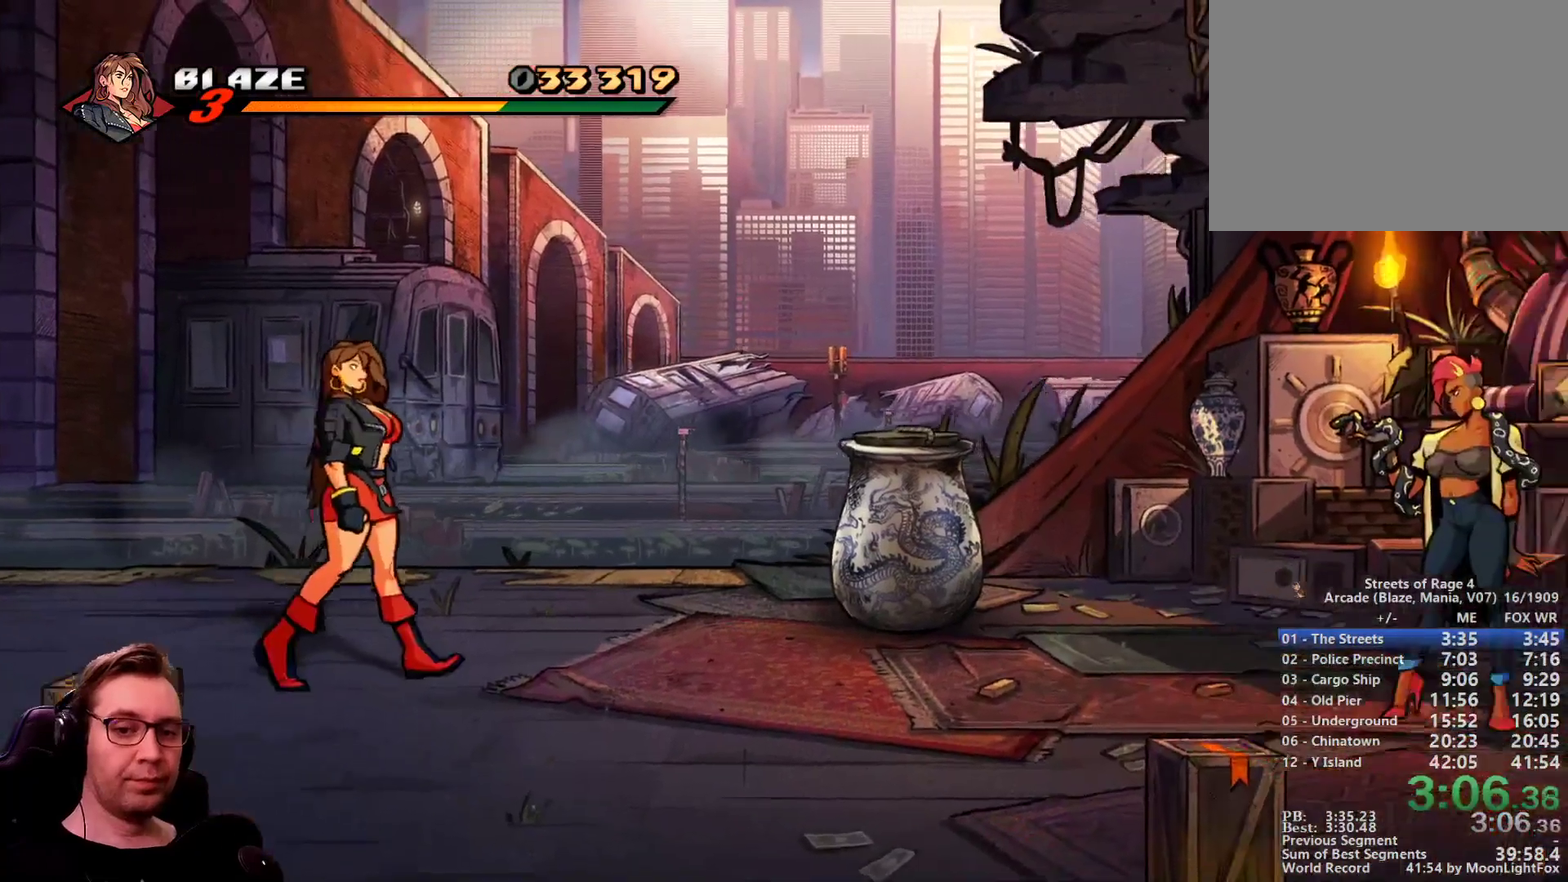
Gameplay with a controller; each line is a JSON object with the inputs held at the frame after it. "events" lists button and stick changes between this image and that frame as [ms after this image, input, new state], when the widget could be followed in between. Not read: L3 R3 TRIANGLE.
{"buttons": ["DPAD_RIGHT"], "events": [[301, "DPAD_UP", "down"], [368, "DPAD_UP", "up"]]}
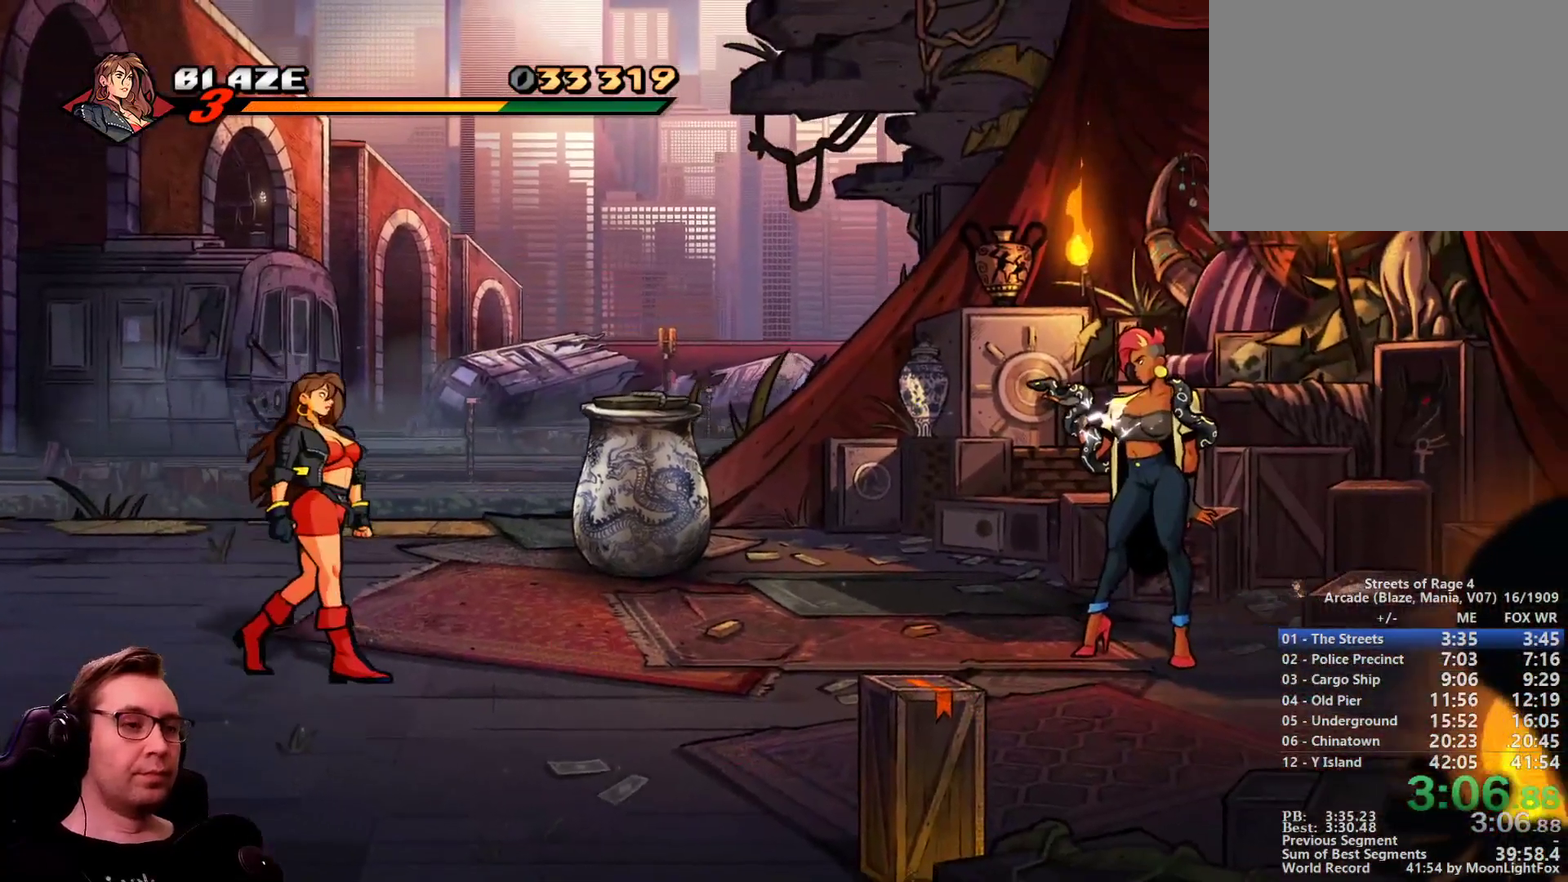
{"buttons": ["DPAD_RIGHT"], "events": []}
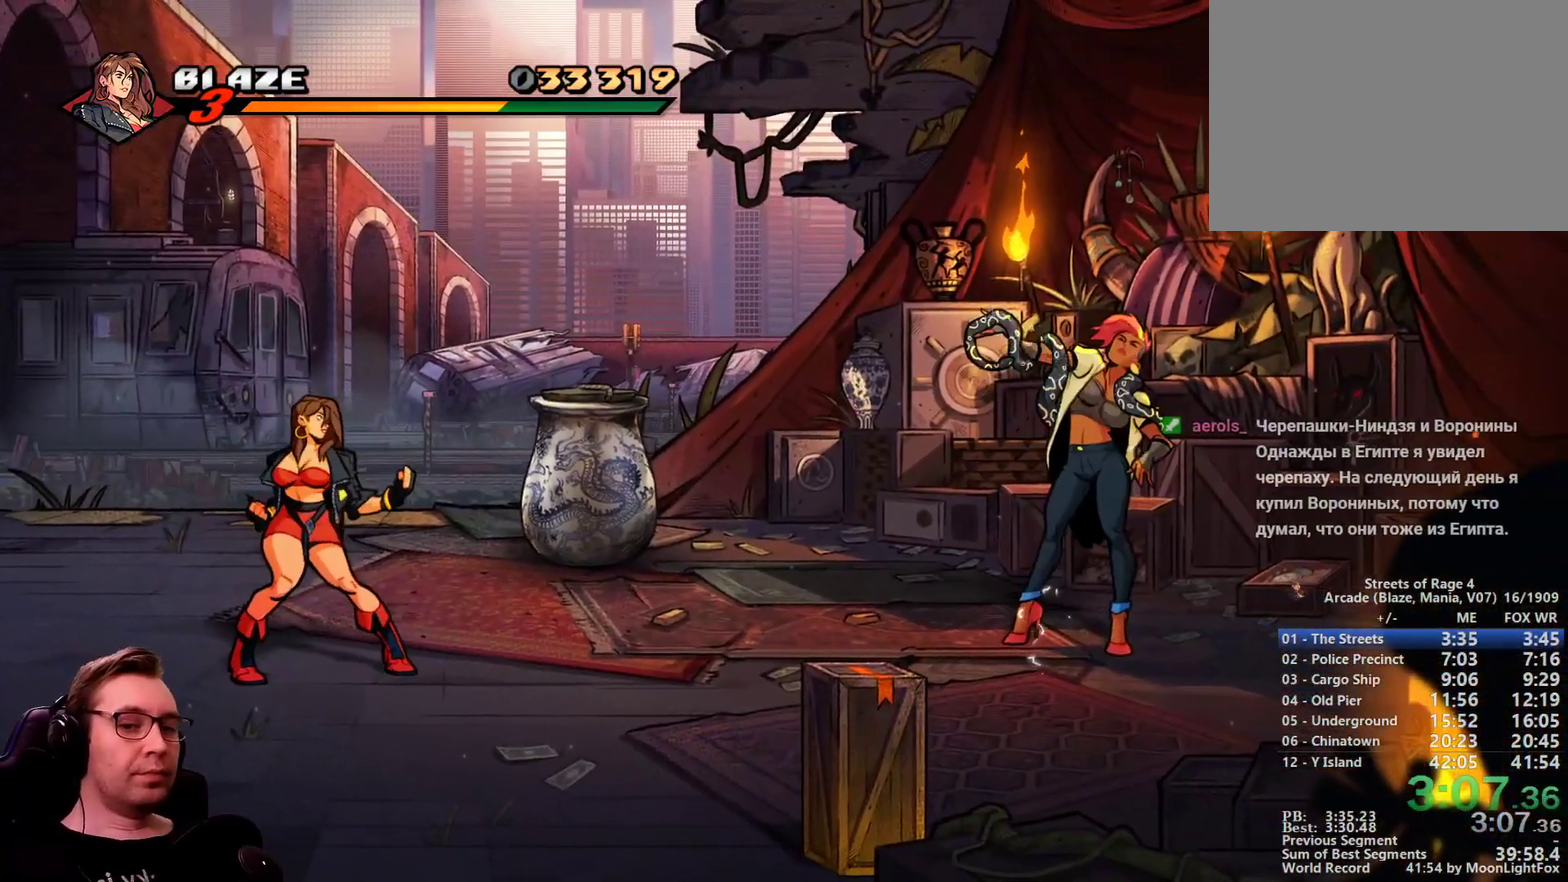
{"buttons": ["DPAD_RIGHT"], "events": []}
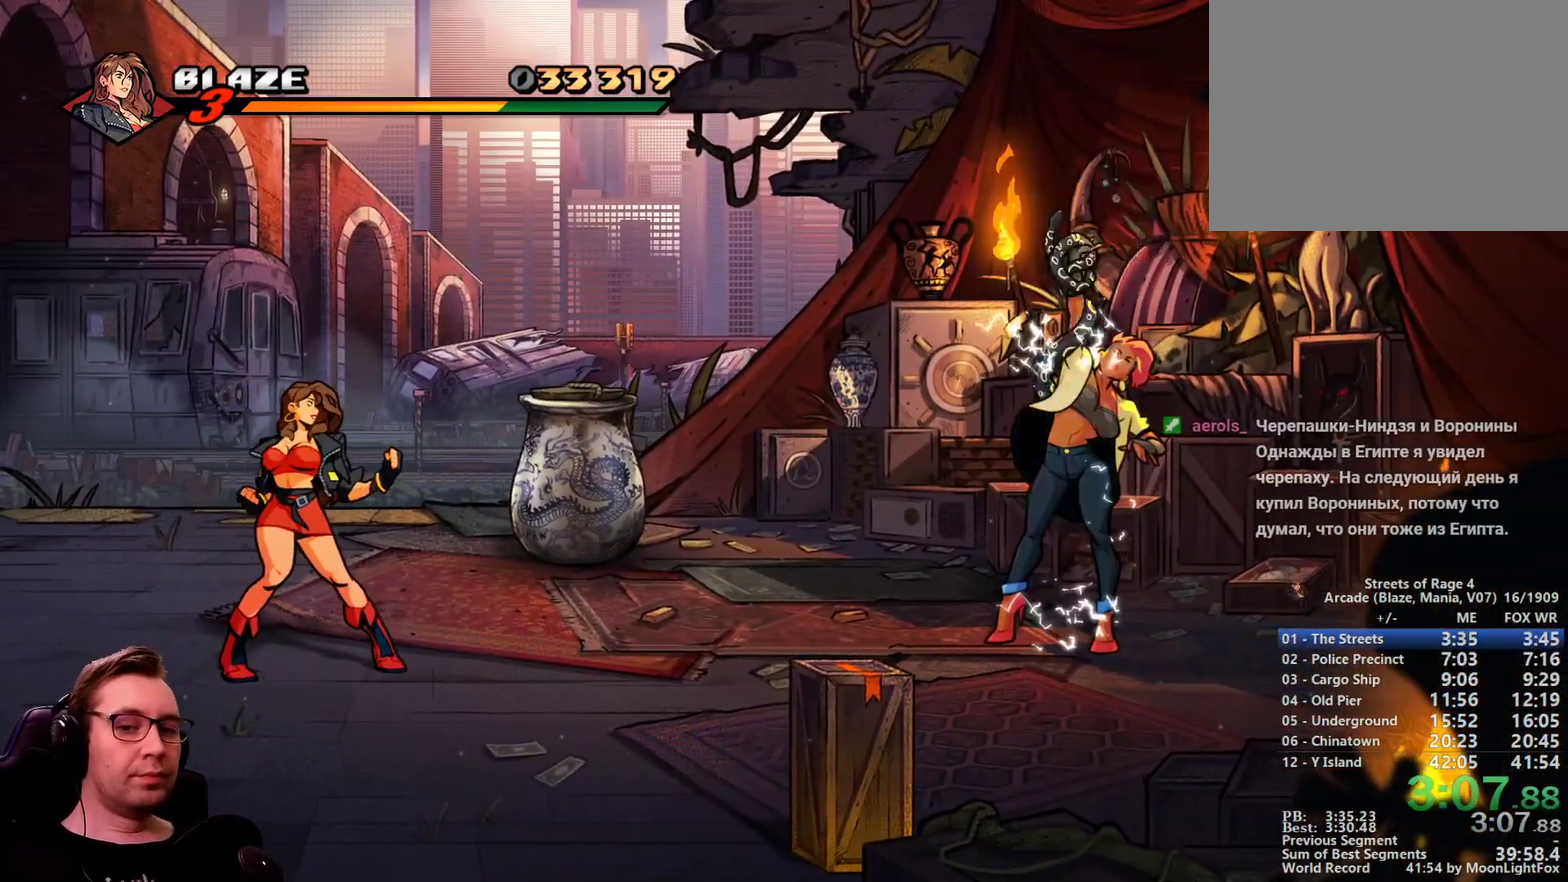
{"buttons": [], "events": [[484, "DPAD_RIGHT", "up"]]}